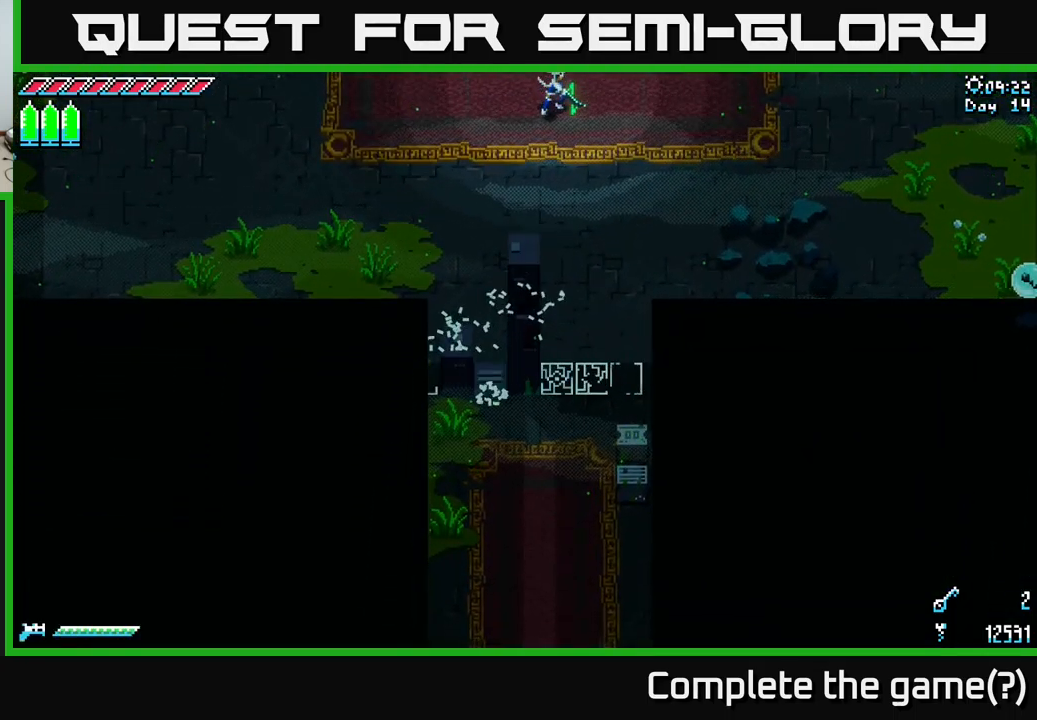
Gameplay with a controller (Xbox layout); each line is a JSON object with the inputs held at the frame after it. "events" lists button and stick changes between this image and that frame as [ms after this image, input, new state], when the widget could be followed in between.
{"buttons": [], "left_stick": "center", "right_stick": "center", "events": []}
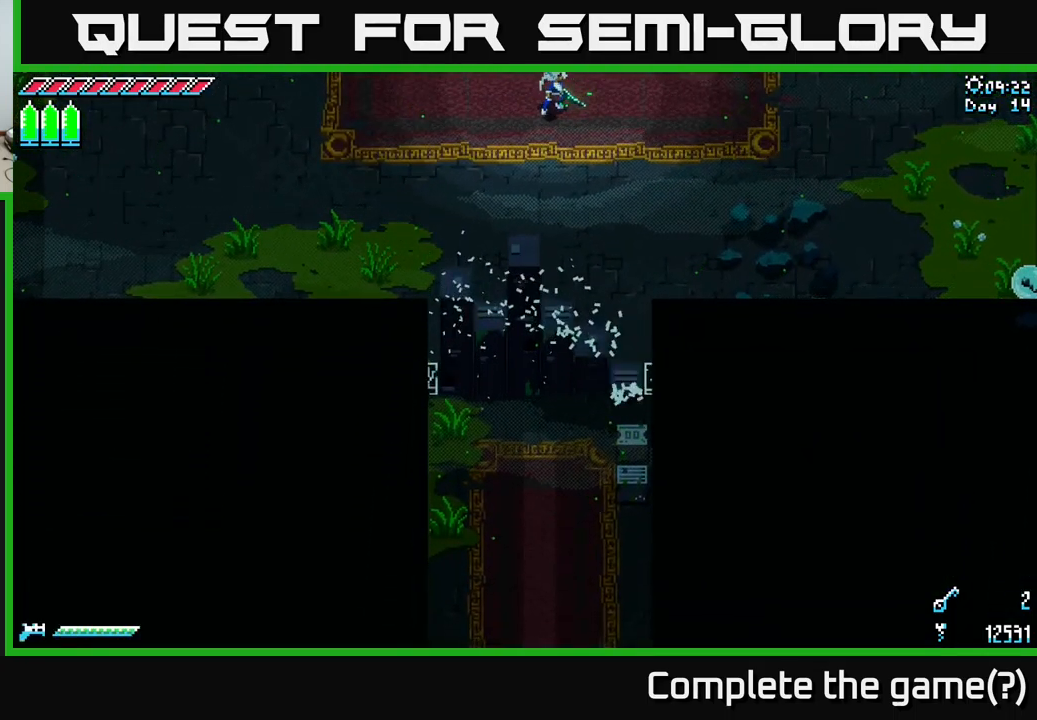
{"buttons": [], "left_stick": "center", "right_stick": "center", "events": []}
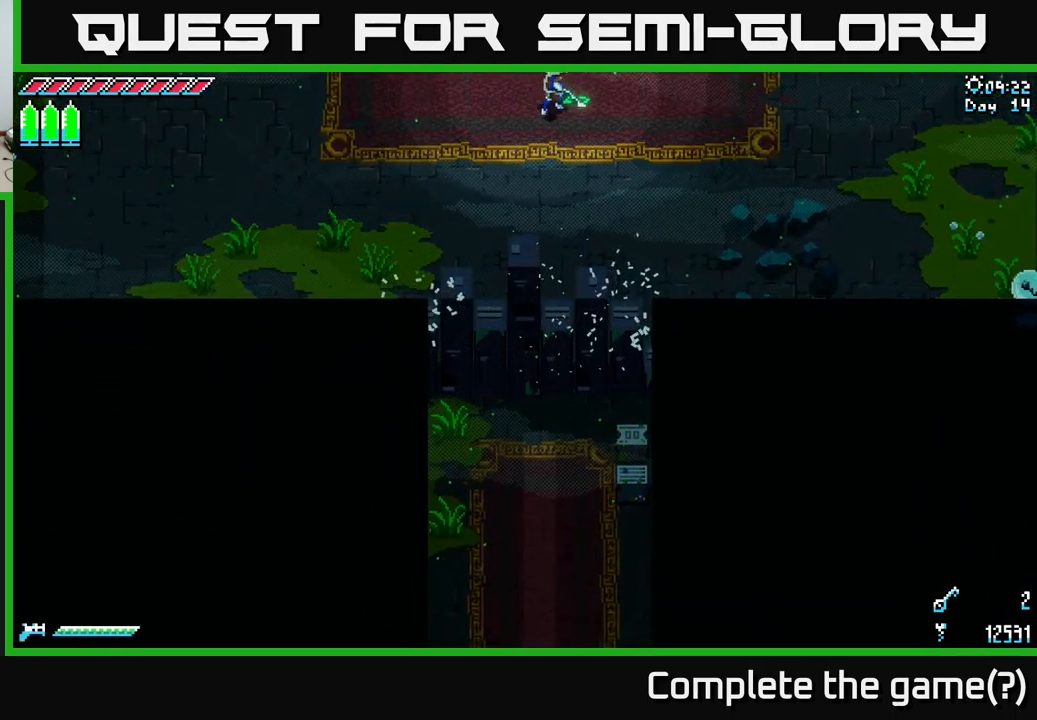
{"buttons": [], "left_stick": "center", "right_stick": "center", "events": []}
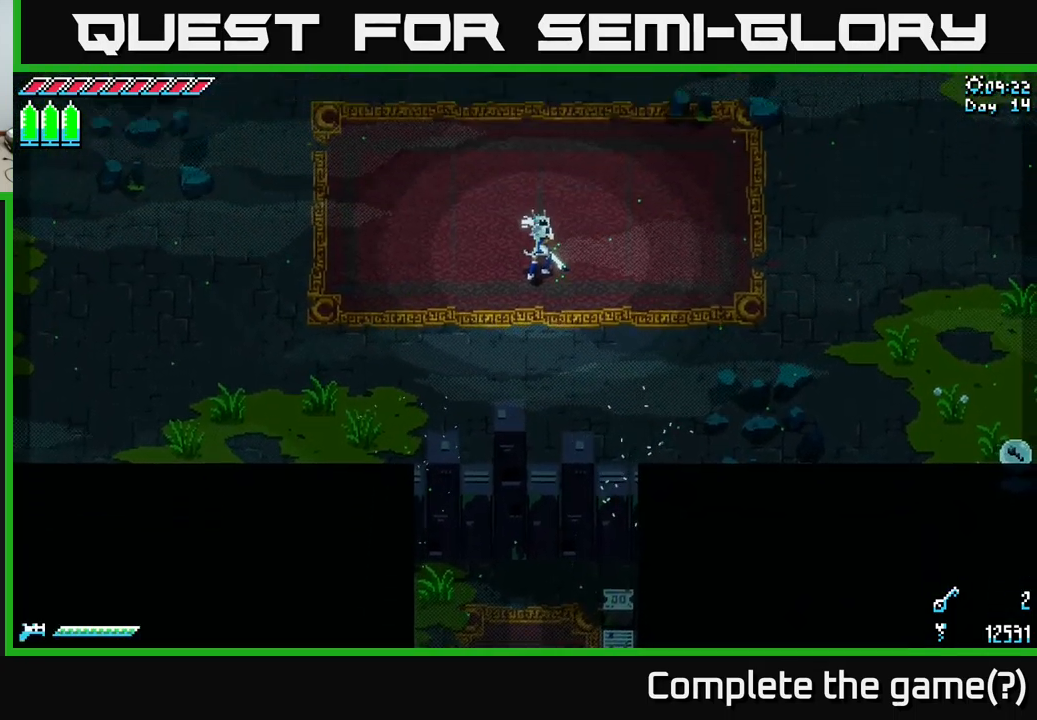
{"buttons": [], "left_stick": "center", "right_stick": "center", "events": []}
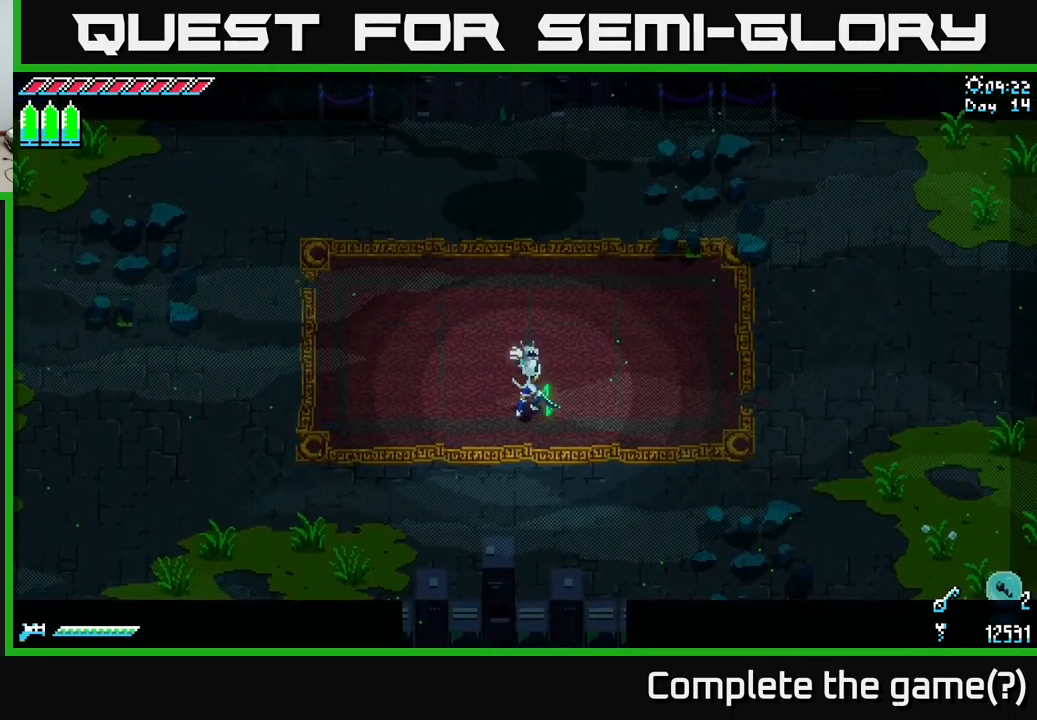
{"buttons": [], "left_stick": "center", "right_stick": "center", "events": []}
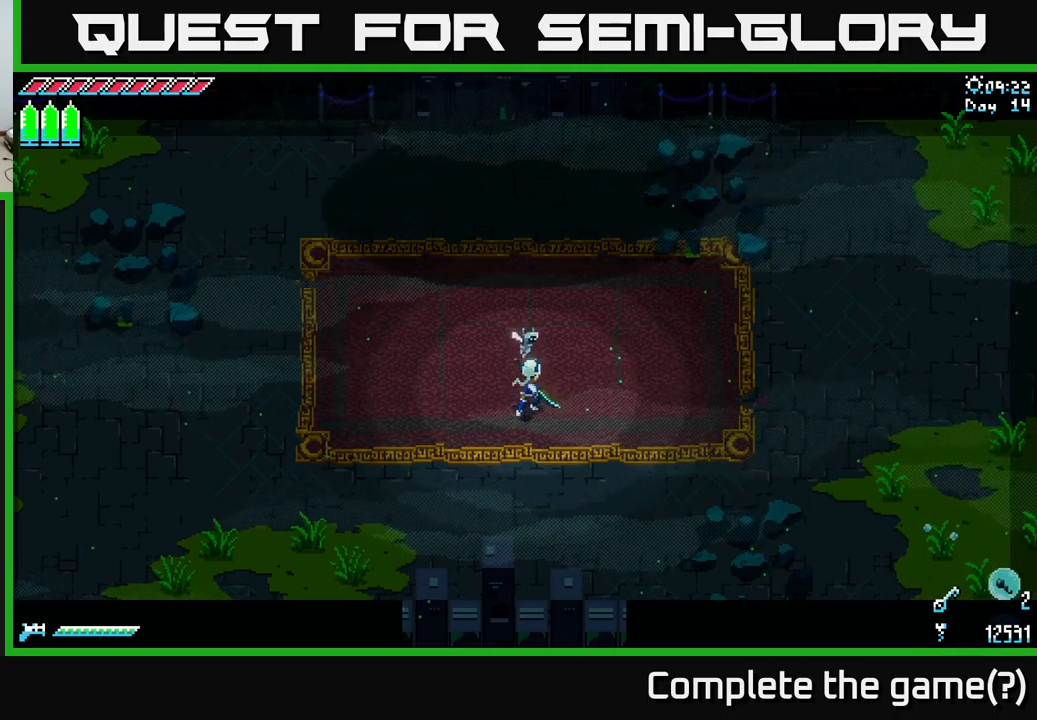
{"buttons": [], "left_stick": "center", "right_stick": "center", "events": []}
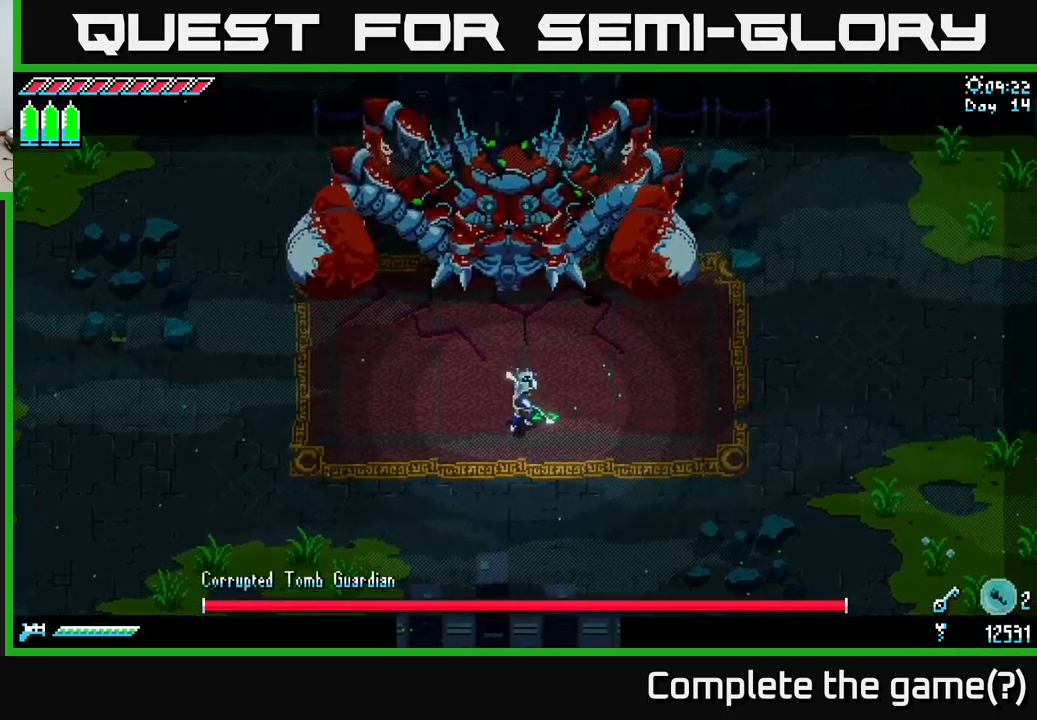
{"buttons": [], "left_stick": "center", "right_stick": "center", "events": []}
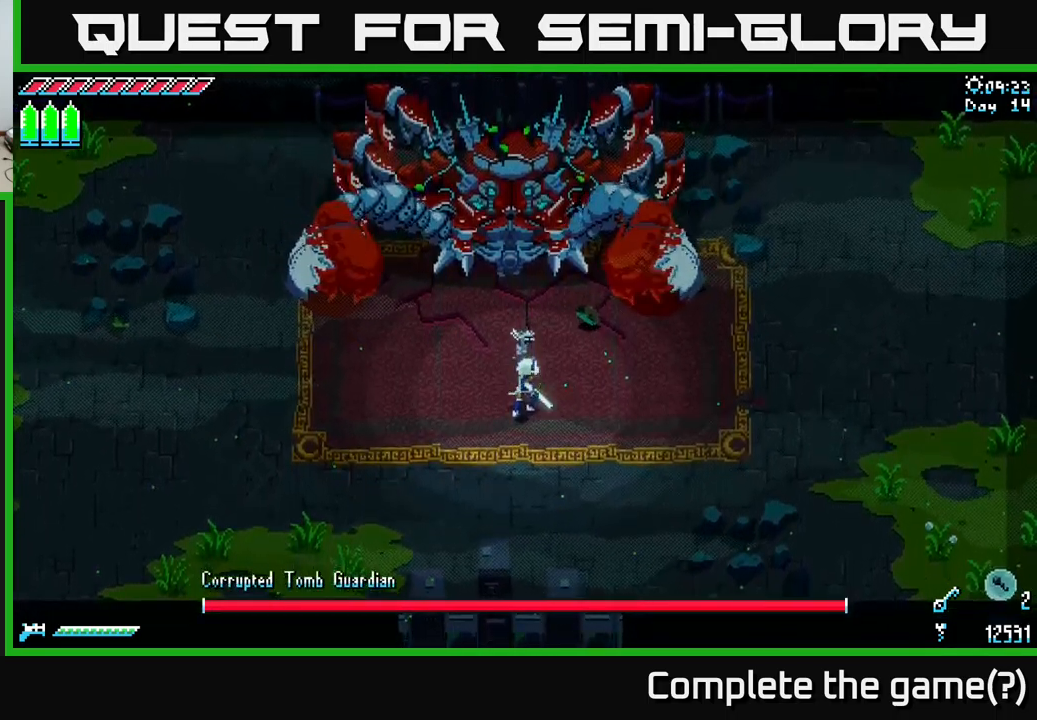
{"buttons": [], "left_stick": "down-right", "right_stick": "center", "events": [[383, "left_stick", "down"], [450, "left_stick", "down-right"]]}
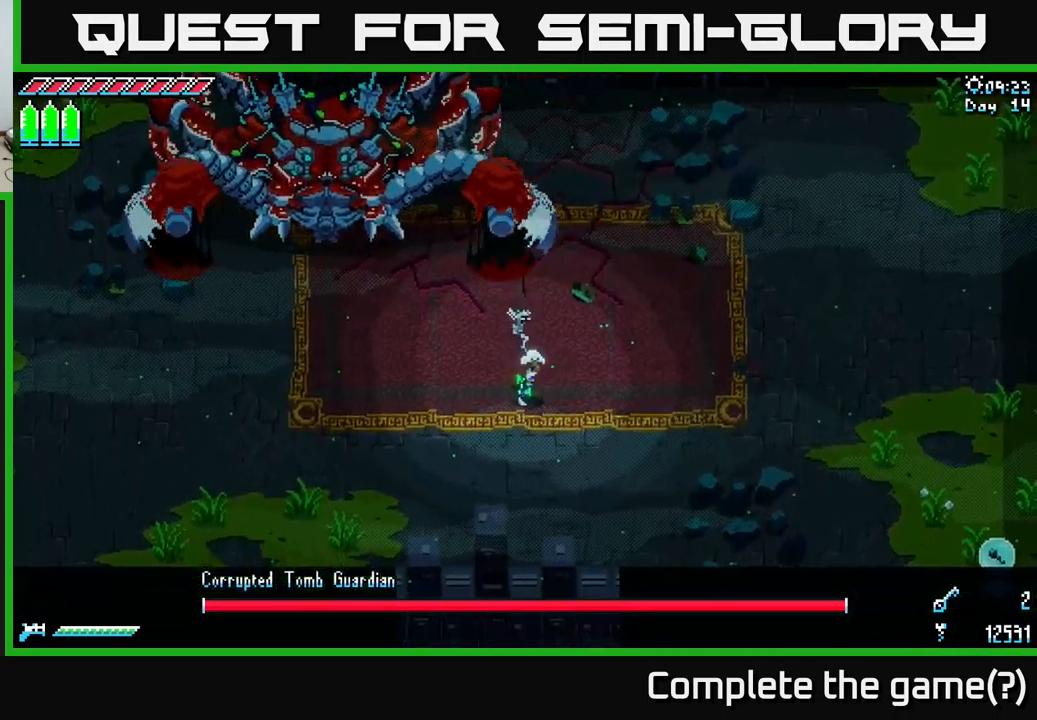
{"buttons": [], "left_stick": "left", "right_stick": "center", "events": [[250, "left_stick", "left"]]}
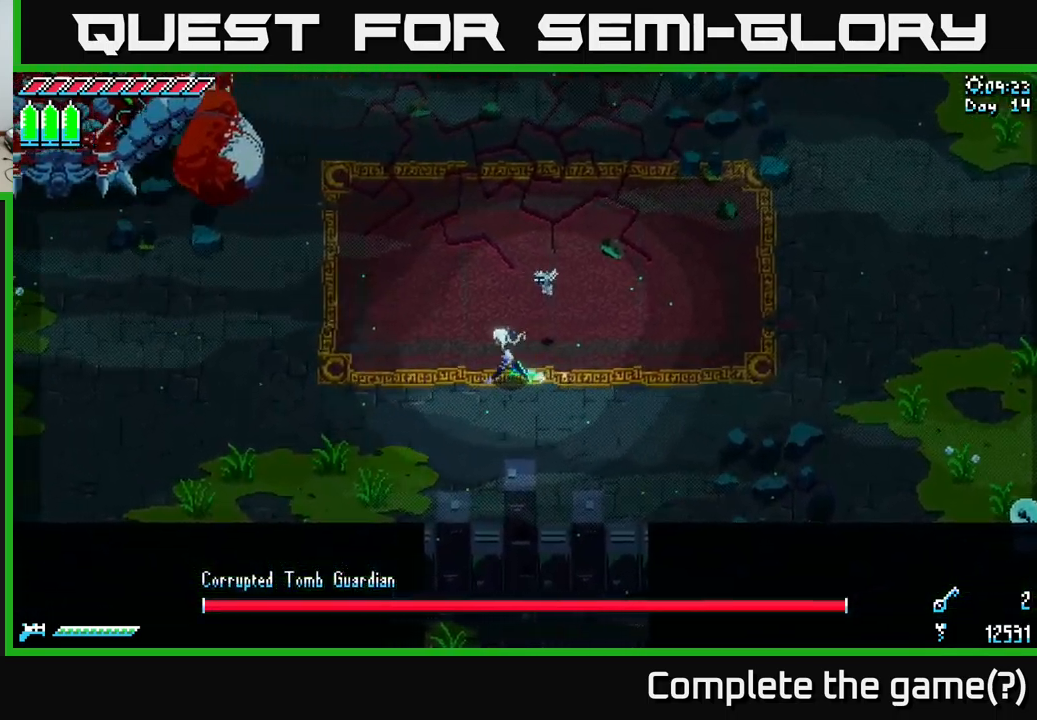
{"buttons": [], "left_stick": "left", "right_stick": "center", "events": []}
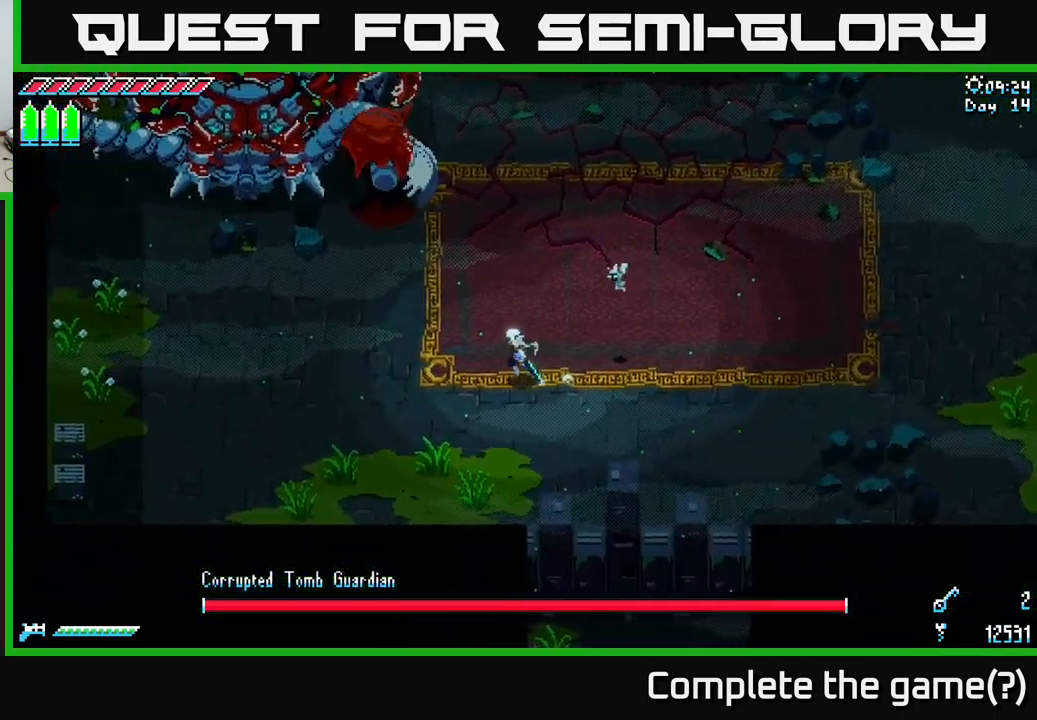
{"buttons": [], "left_stick": "left", "right_stick": "center", "events": []}
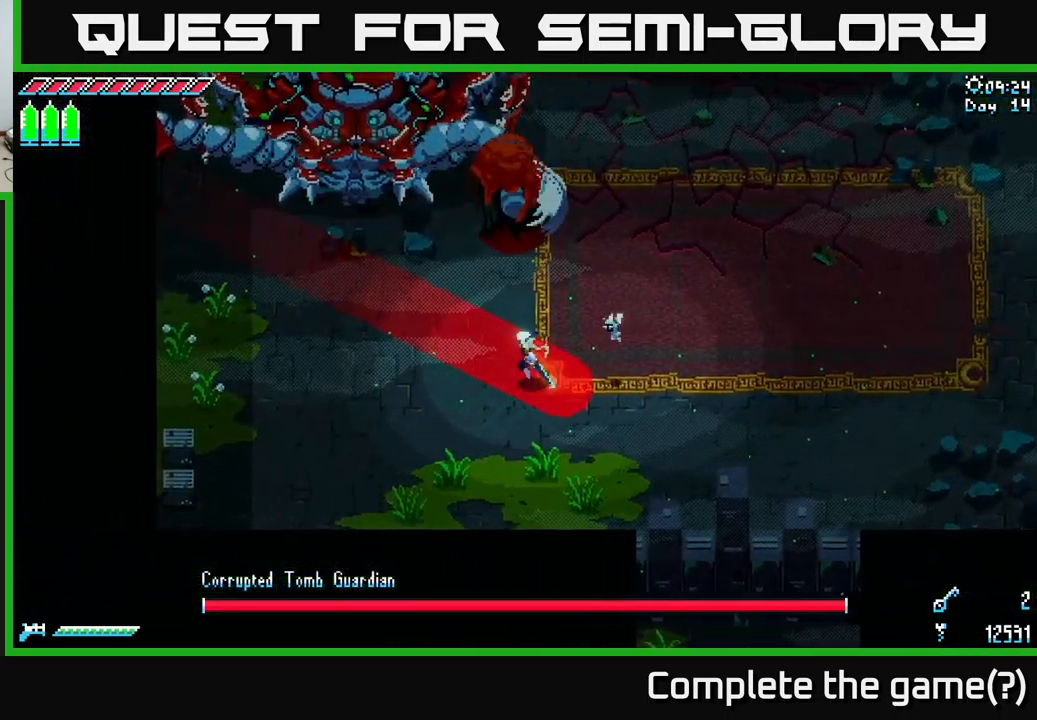
{"buttons": [], "left_stick": "center", "right_stick": "center", "events": [[67, "left_stick", "center"], [400, "B", "down"], [417, "left_stick", "left"], [483, "B", "up"], [500, "left_stick", "center"]]}
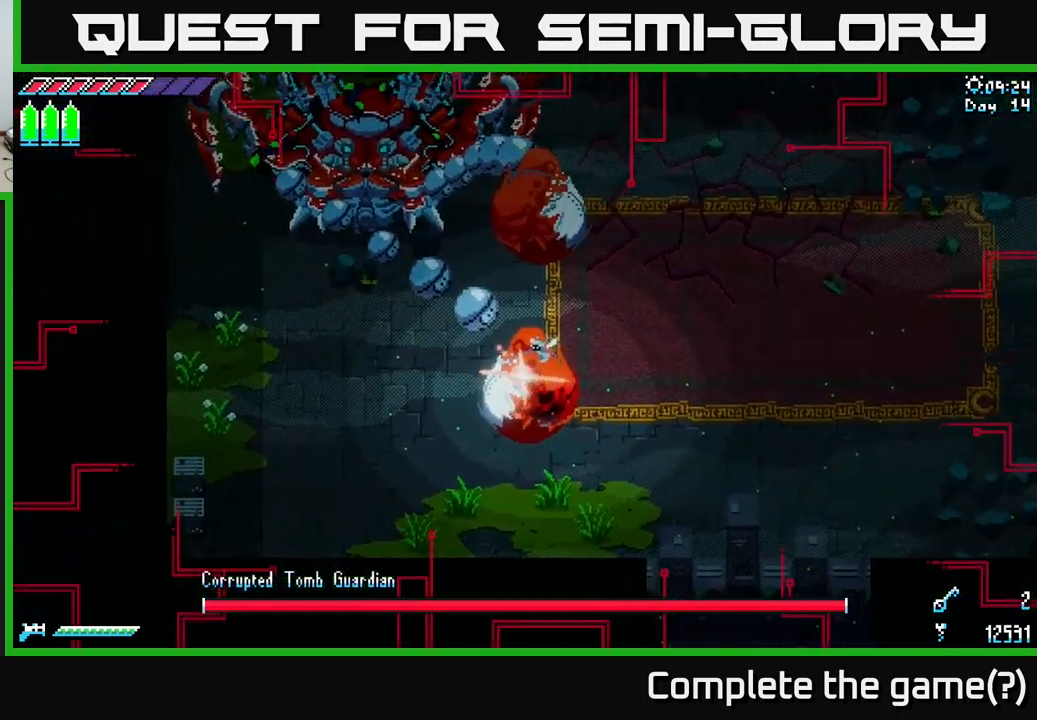
{"buttons": ["X"], "left_stick": "down", "right_stick": "center", "events": [[417, "X", "down"], [450, "left_stick", "down"]]}
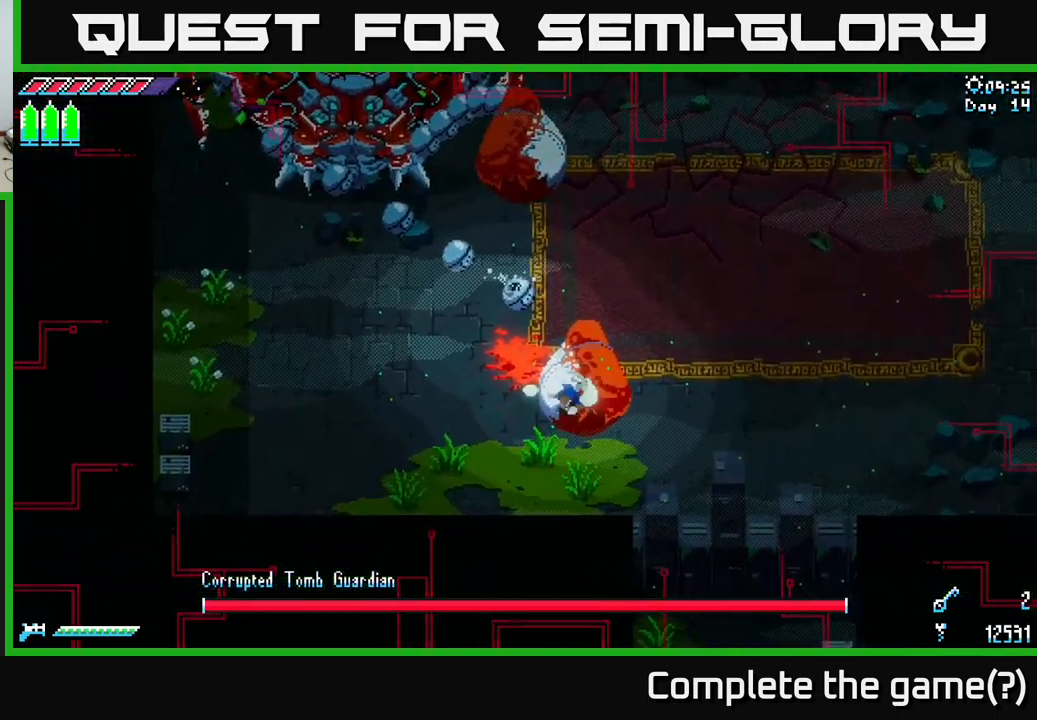
{"buttons": [], "left_stick": "up-left", "right_stick": "center", "events": [[117, "left_stick", "left"], [150, "A", "down"], [200, "X", "up"], [217, "A", "up"], [233, "left_stick", "up"], [400, "left_stick", "up-left"]]}
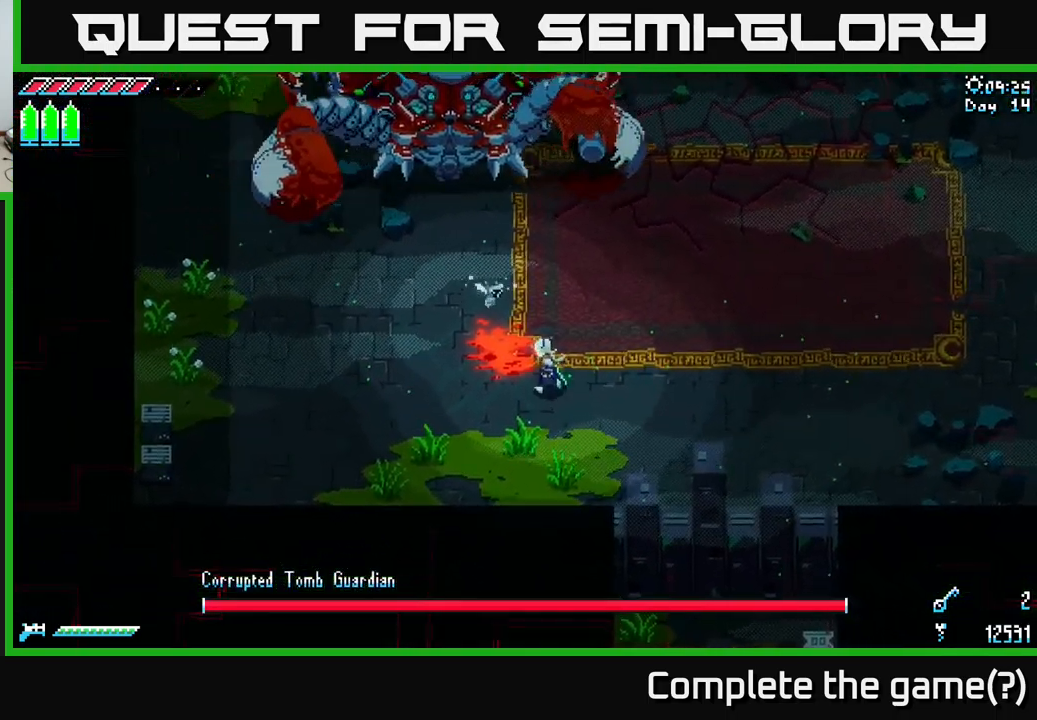
{"buttons": [], "left_stick": "right", "right_stick": "center", "events": [[117, "left_stick", "center"], [217, "left_stick", "up-right"], [467, "left_stick", "right"]]}
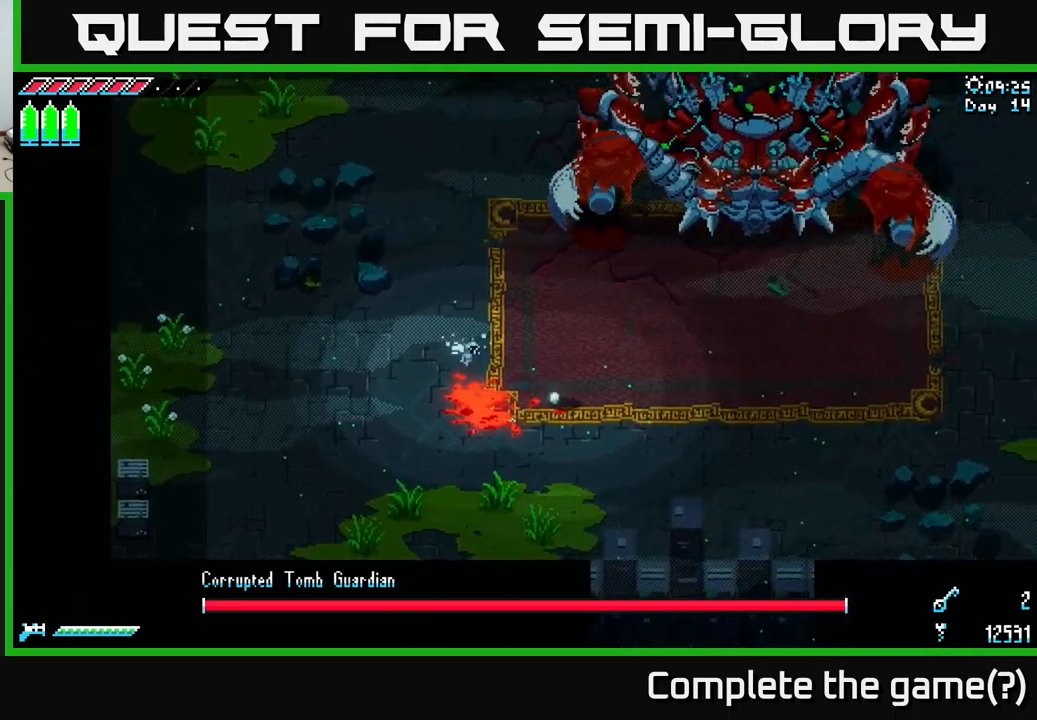
{"buttons": [], "left_stick": "right", "right_stick": "center", "events": []}
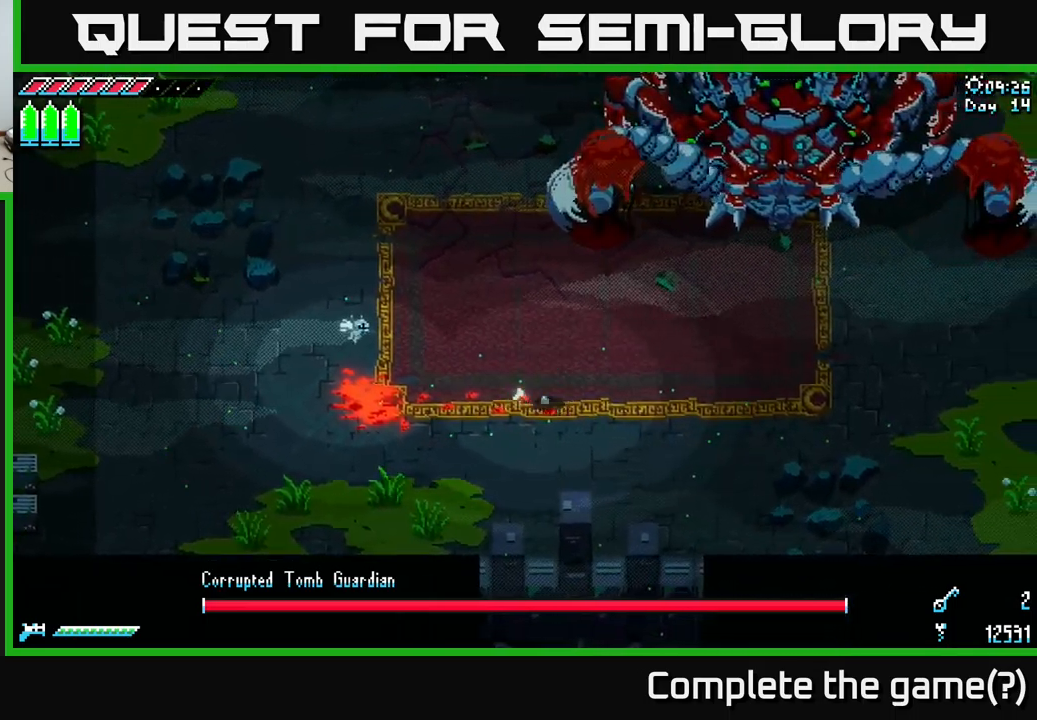
{"buttons": [], "left_stick": "up-right", "right_stick": "center", "events": [[450, "left_stick", "up-right"]]}
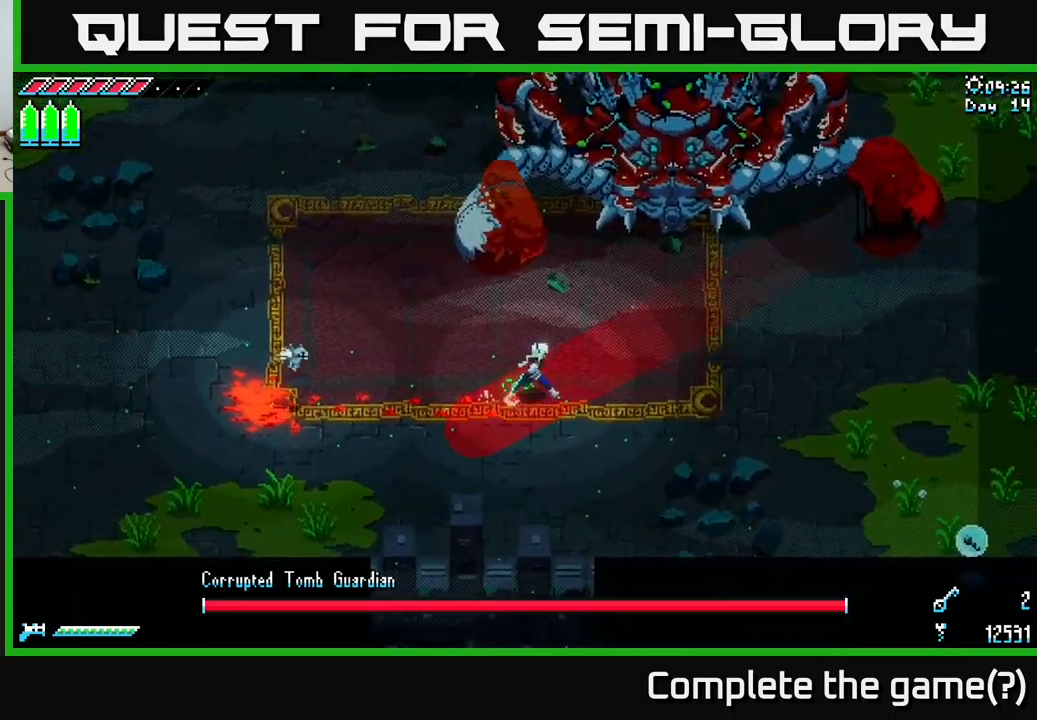
{"buttons": [], "left_stick": "center", "right_stick": "center", "events": [[150, "B", "down"], [167, "left_stick", "center"], [284, "B", "up"]]}
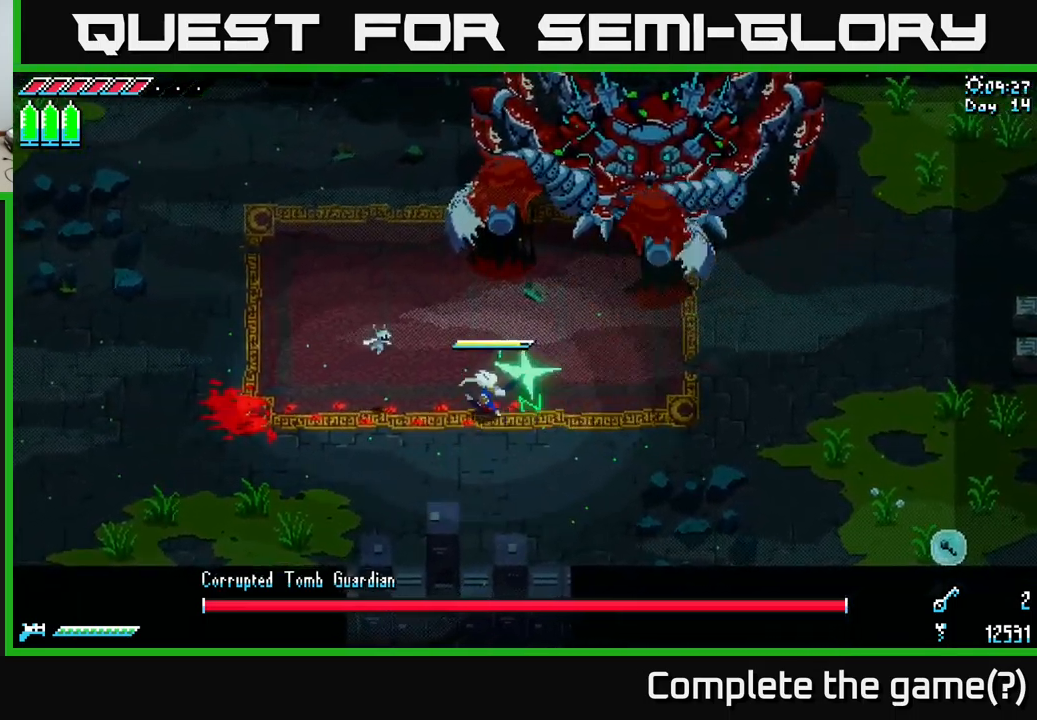
{"buttons": [], "left_stick": "right", "right_stick": "center", "events": [[284, "left_stick", "right"]]}
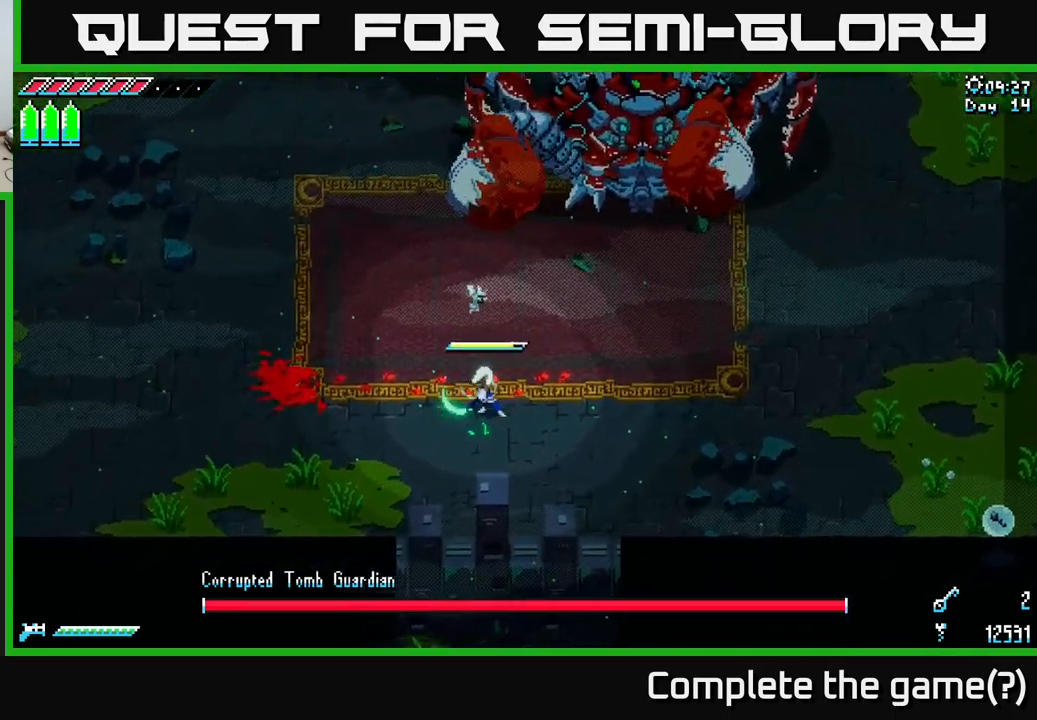
{"buttons": [], "left_stick": "down-left", "right_stick": "center", "events": [[184, "X", "down"], [184, "left_stick", "up"], [317, "X", "up"], [384, "left_stick", "center"], [500, "left_stick", "down-left"]]}
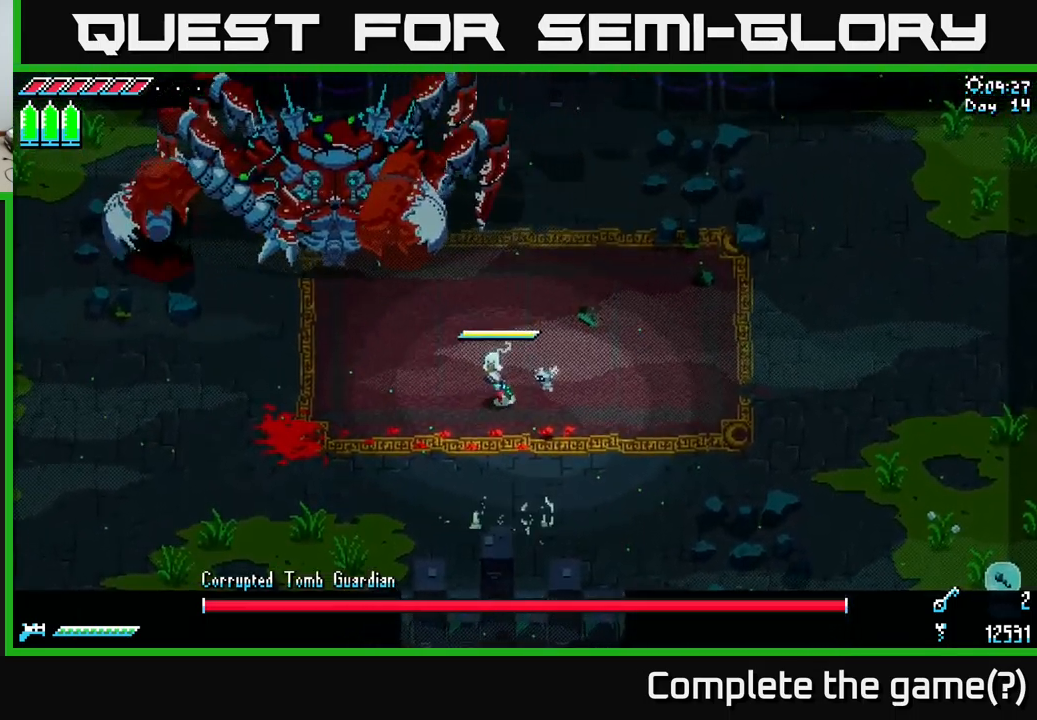
{"buttons": ["X"], "left_stick": "left", "right_stick": "center", "events": [[84, "left_stick", "left"], [217, "X", "down"]]}
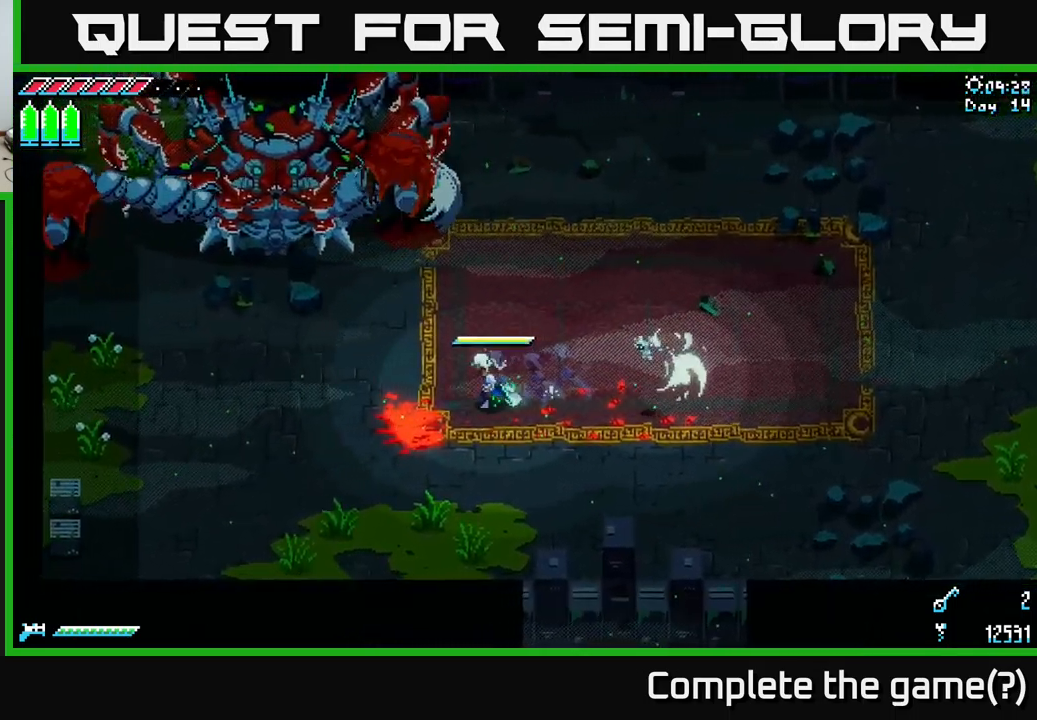
{"buttons": ["X"], "left_stick": "down-left", "right_stick": "center", "events": [[50, "X", "up"], [134, "left_stick", "center"], [234, "left_stick", "left"], [334, "X", "down"], [500, "left_stick", "down-left"]]}
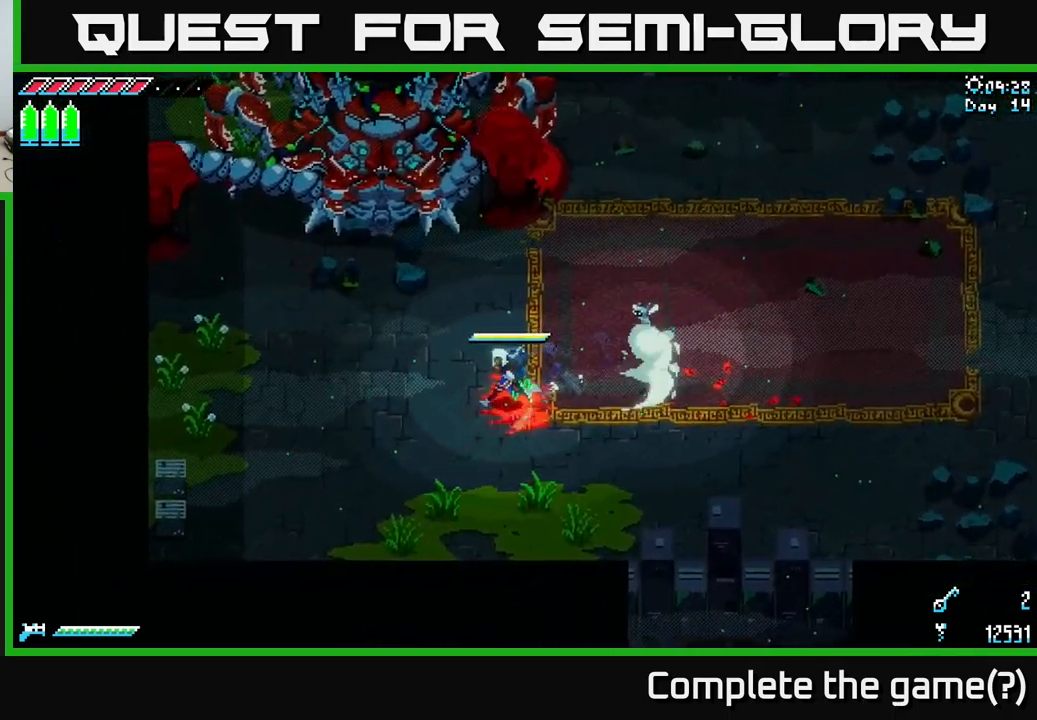
{"buttons": ["B"], "left_stick": "center", "right_stick": "center", "events": [[50, "X", "up"], [184, "left_stick", "center"], [400, "B", "down"]]}
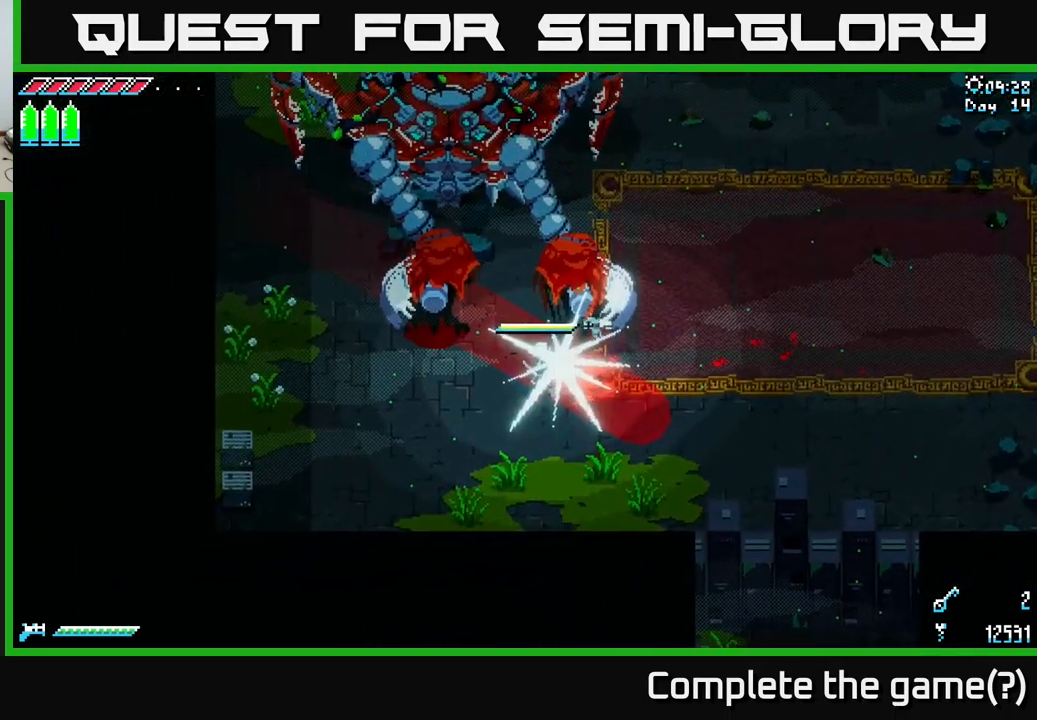
{"buttons": [], "left_stick": "up", "right_stick": "center", "events": [[17, "B", "up"], [167, "B", "down"], [267, "B", "up"], [500, "left_stick", "up"]]}
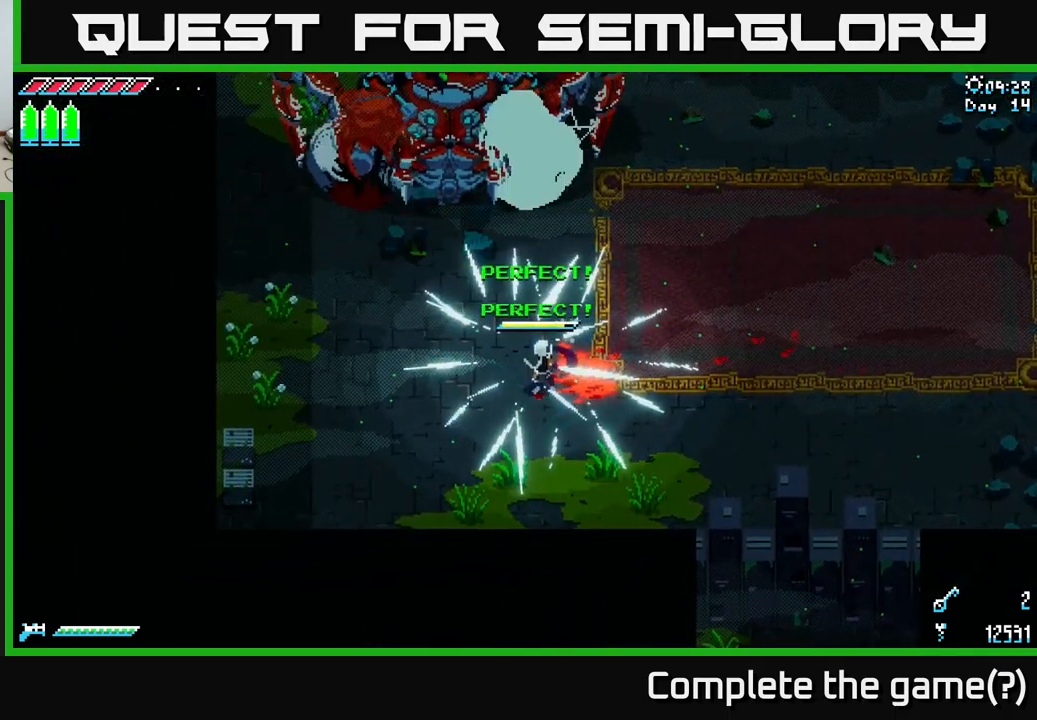
{"buttons": ["X"], "left_stick": "up-right", "right_stick": "center", "events": [[84, "X", "down"], [384, "left_stick", "up-right"]]}
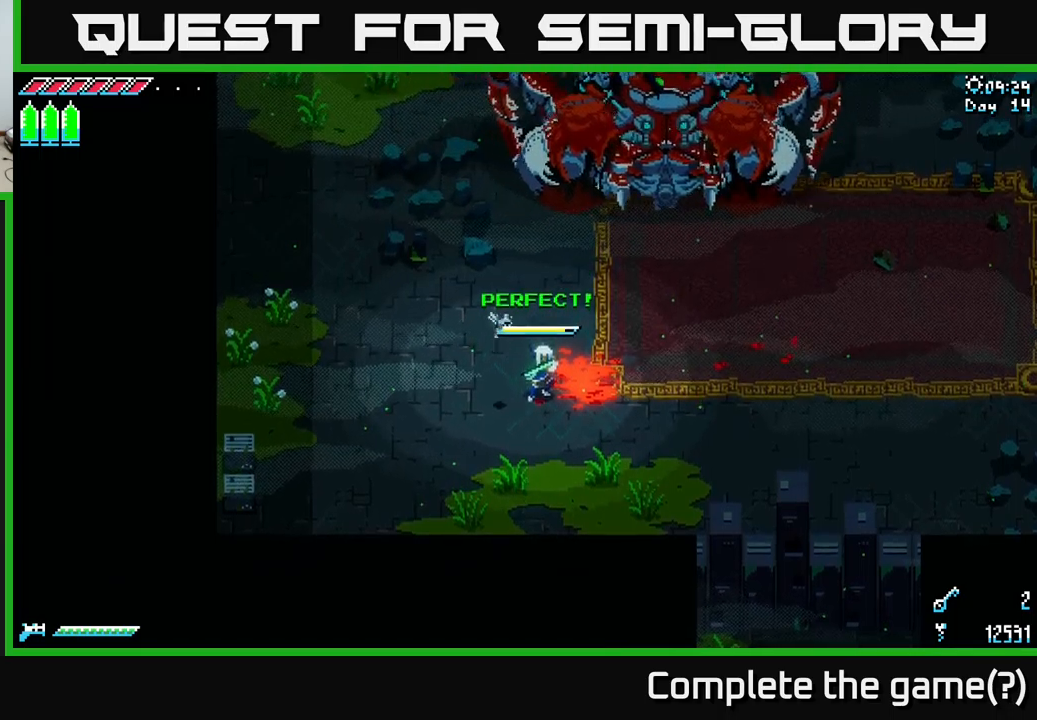
{"buttons": ["X", "R2"], "left_stick": "up-right", "right_stick": "center", "events": [[267, "A", "down"], [400, "R2", "down"], [417, "A", "up"]]}
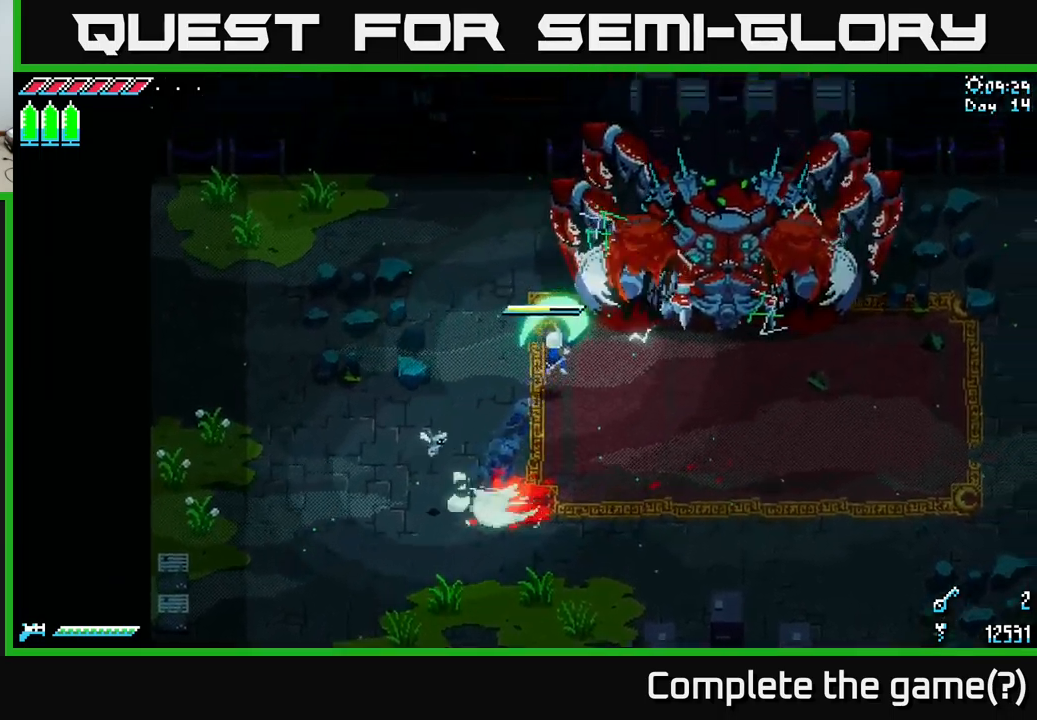
{"buttons": [], "left_stick": "up-right", "right_stick": "center", "events": [[83, "R2", "up"], [250, "left_stick", "right"], [400, "X", "up"], [500, "left_stick", "up-right"]]}
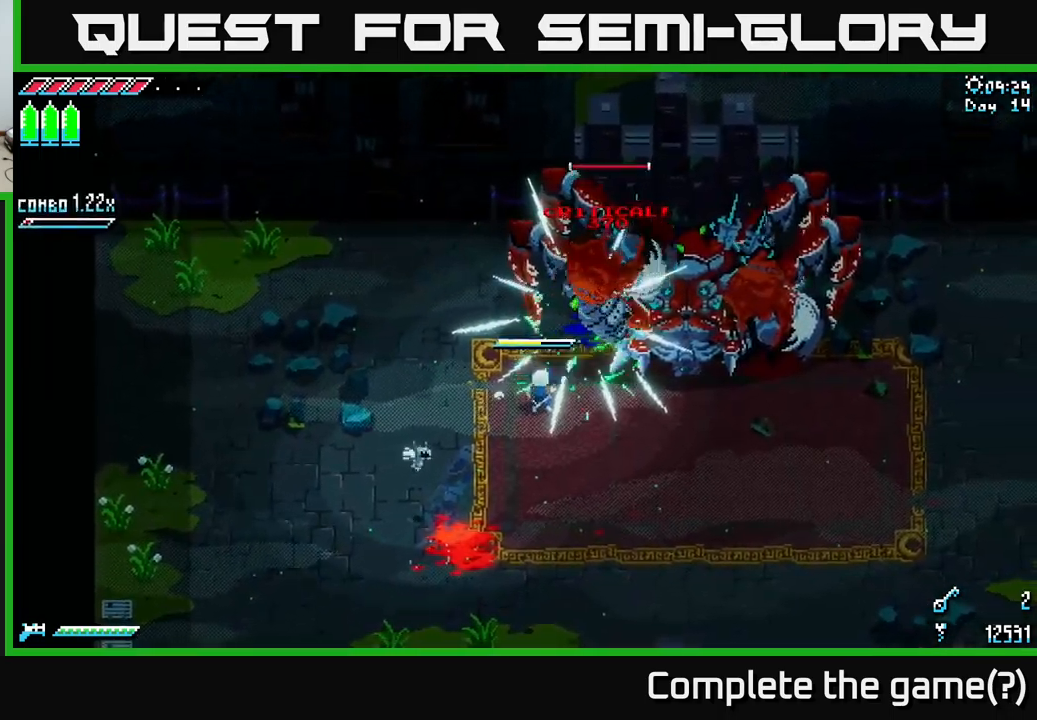
{"buttons": ["X"], "left_stick": "right", "right_stick": "center", "events": [[67, "R2", "down"], [200, "R2", "up"], [200, "left_stick", "down-right"], [350, "X", "down"], [400, "left_stick", "right"]]}
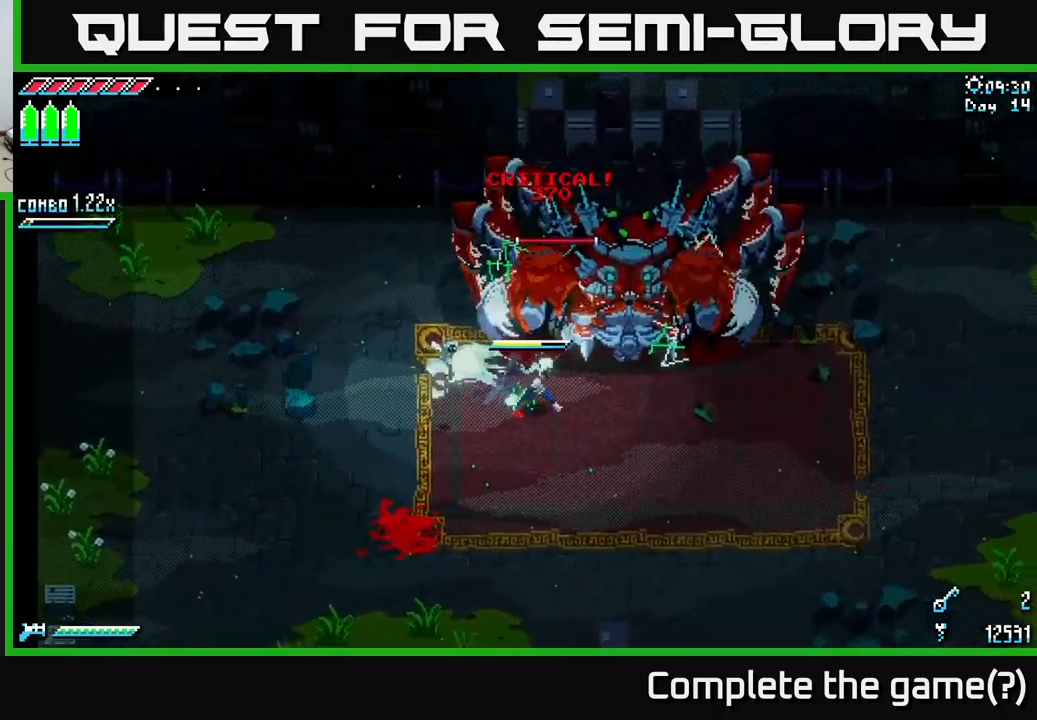
{"buttons": [], "left_stick": "center", "right_stick": "center", "events": [[183, "left_stick", "up-right"], [217, "R2", "down"], [300, "X", "up"], [317, "R2", "up"], [333, "left_stick", "down-right"], [433, "left_stick", "center"]]}
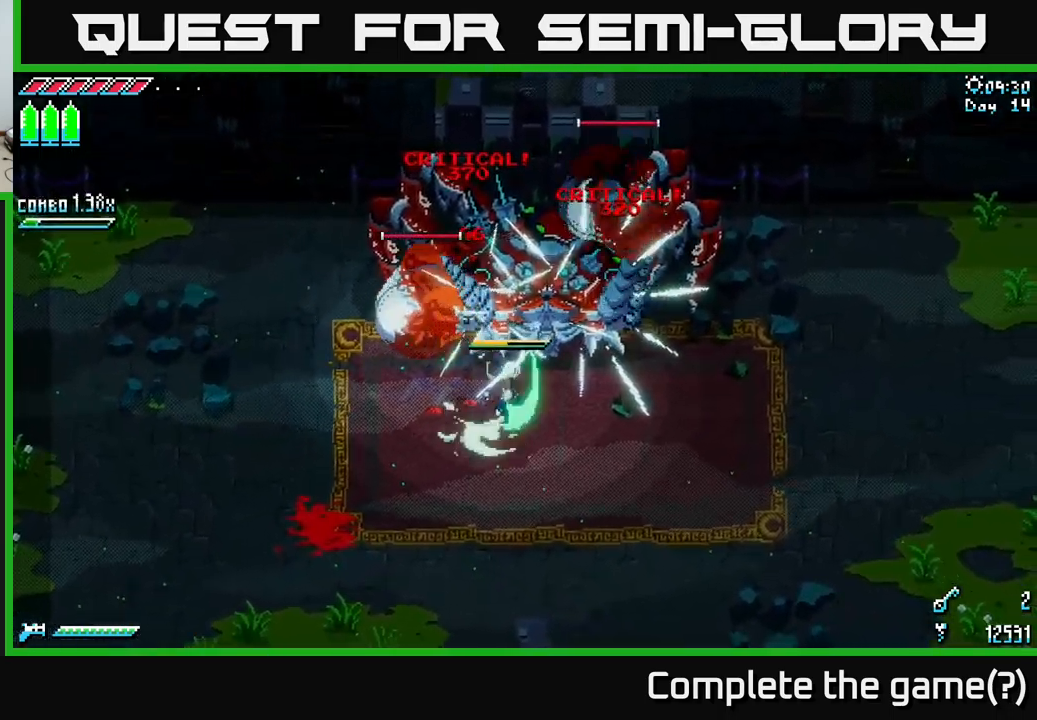
{"buttons": ["X", "R2"], "left_stick": "up-left", "right_stick": "center", "events": [[67, "left_stick", "right"], [150, "left_stick", "up-right"], [200, "R2", "down"], [283, "R2", "up"], [283, "left_stick", "left"], [417, "left_stick", "up-left"], [433, "R2", "down"], [500, "X", "down"]]}
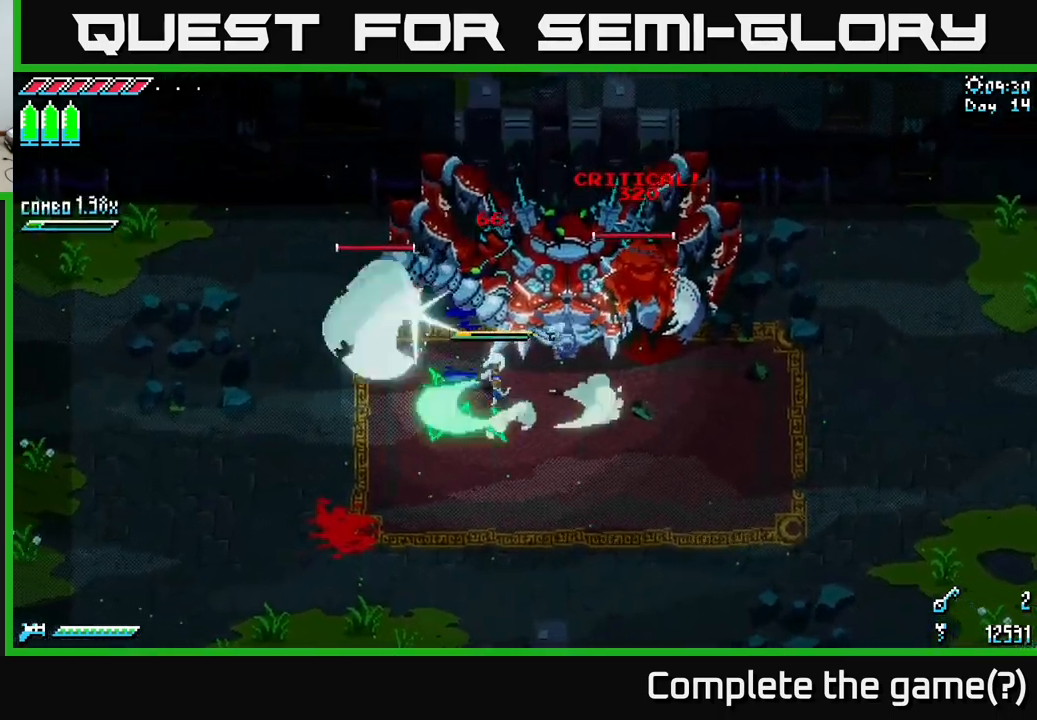
{"buttons": ["X"], "left_stick": "down-right", "right_stick": "center", "events": [[83, "R2", "up"], [100, "X", "up"], [150, "left_stick", "down-left"], [200, "left_stick", "down"], [300, "X", "down"], [300, "left_stick", "down-right"]]}